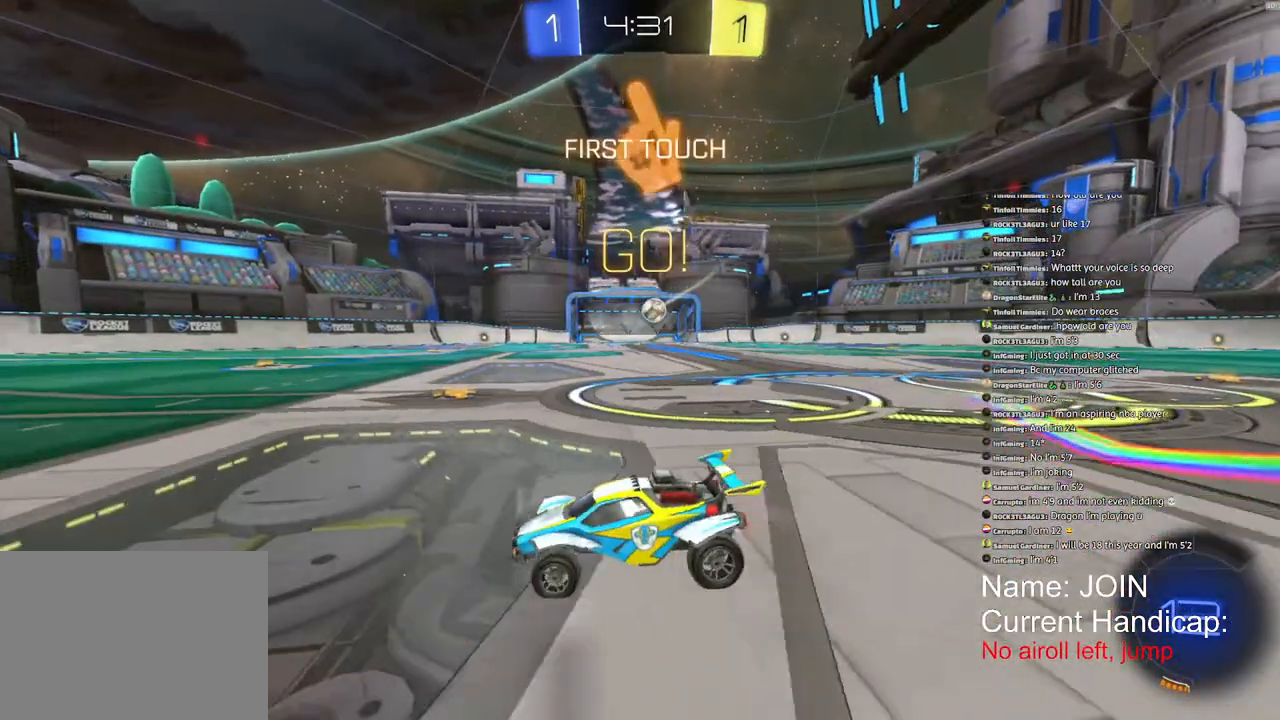
Gameplay with a controller (PlayStation layout); each line is a JSON object with the inputs held at the frame after it. "events" lists button and stick changes between this image and that frame as [ms after this image, input, new state], when the widget could be followed in between. Not read: DPAD_DOWN DPAD_LEFT DPAD_RIGHT DPAD_UP.
{"buttons": ["SQUARE", "R2"], "left_stick": "right", "right_stick": "center", "events": [[267, "SQUARE", "down"]]}
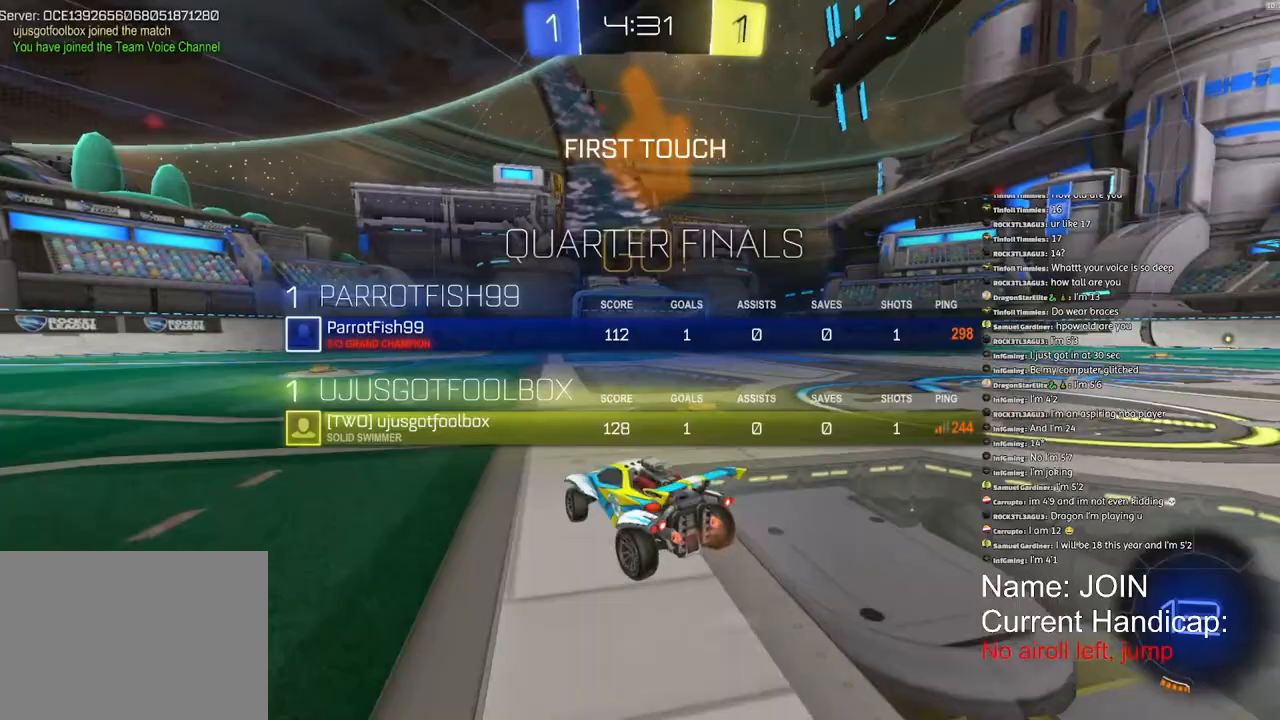
{"buttons": ["R1", "R2"], "left_stick": "right", "right_stick": "center", "events": [[233, "SQUARE", "up"], [283, "R1", "down"]]}
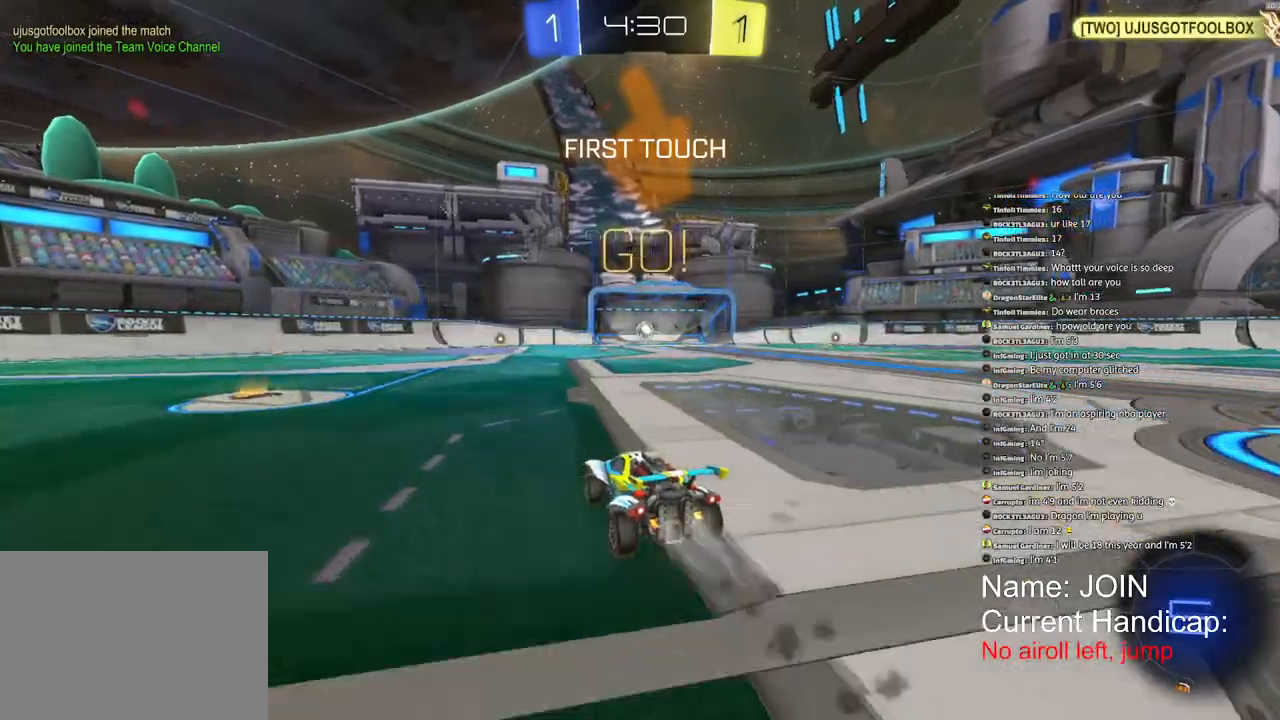
{"buttons": ["R1", "R2"], "left_stick": "right", "right_stick": "center", "events": []}
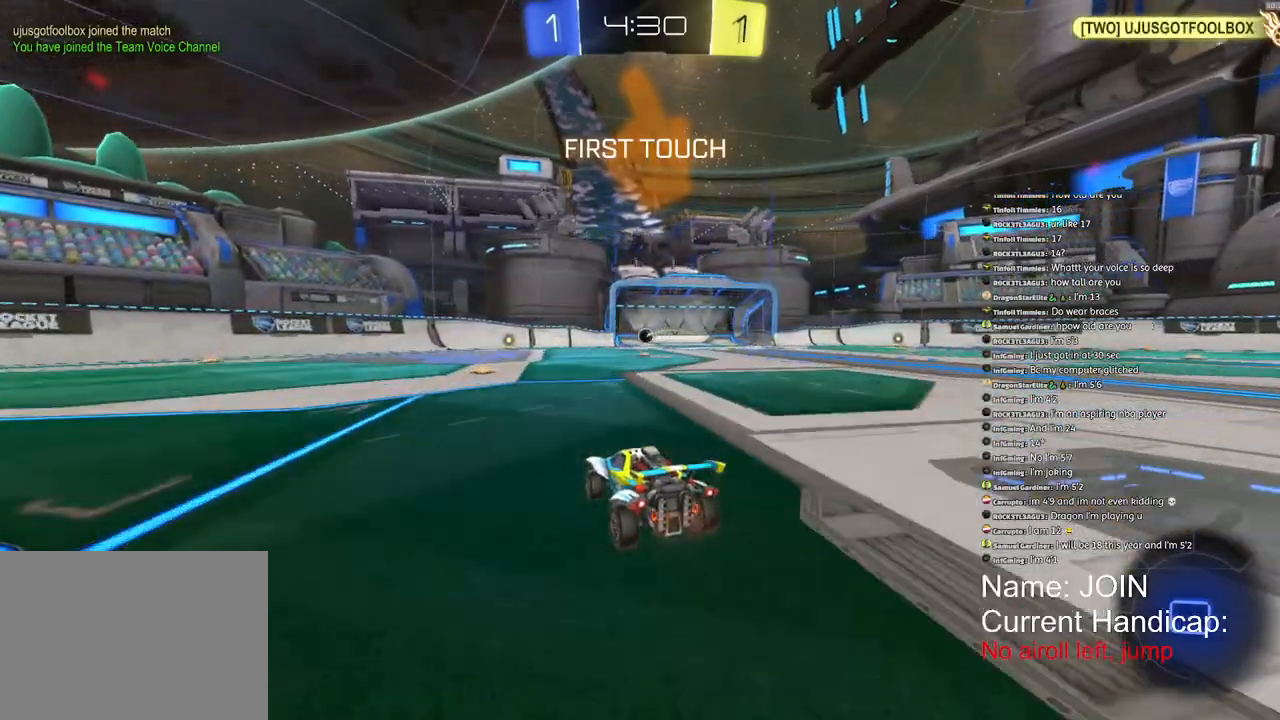
{"buttons": ["R1", "R2"], "left_stick": "center", "right_stick": "center", "events": [[433, "left_stick", "center"]]}
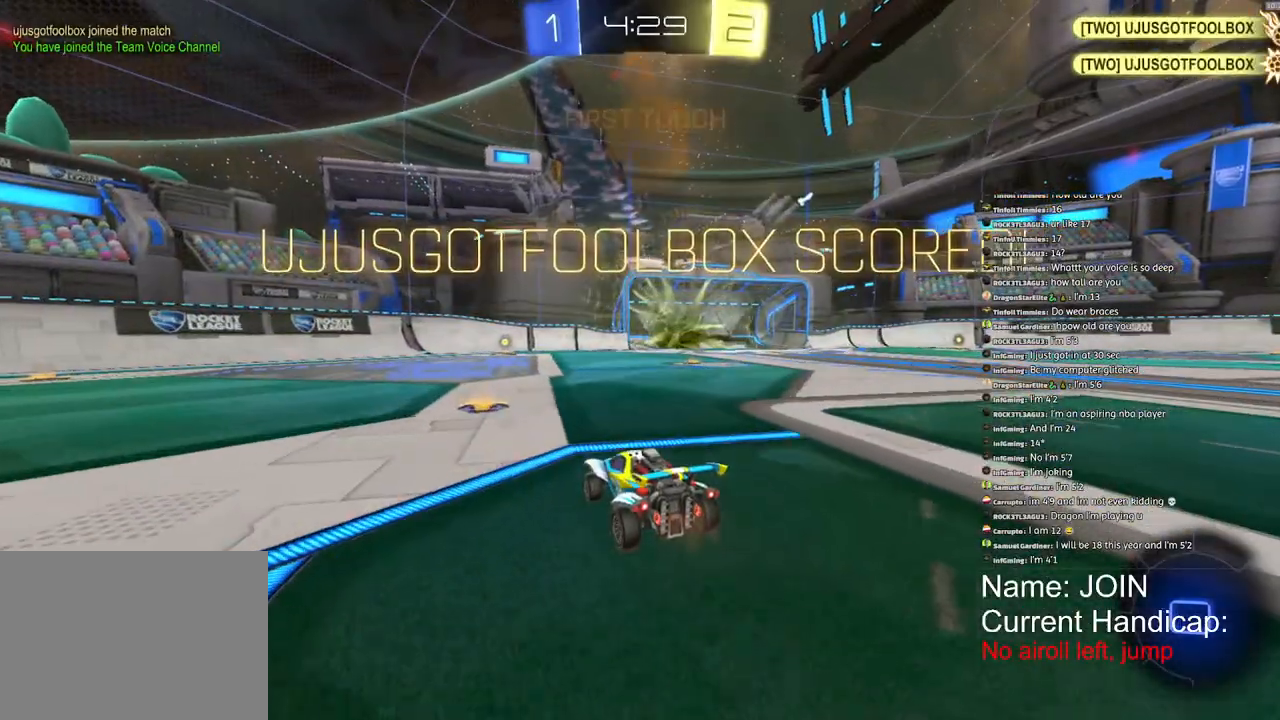
{"buttons": ["R1", "R2"], "left_stick": "center", "right_stick": "center", "events": []}
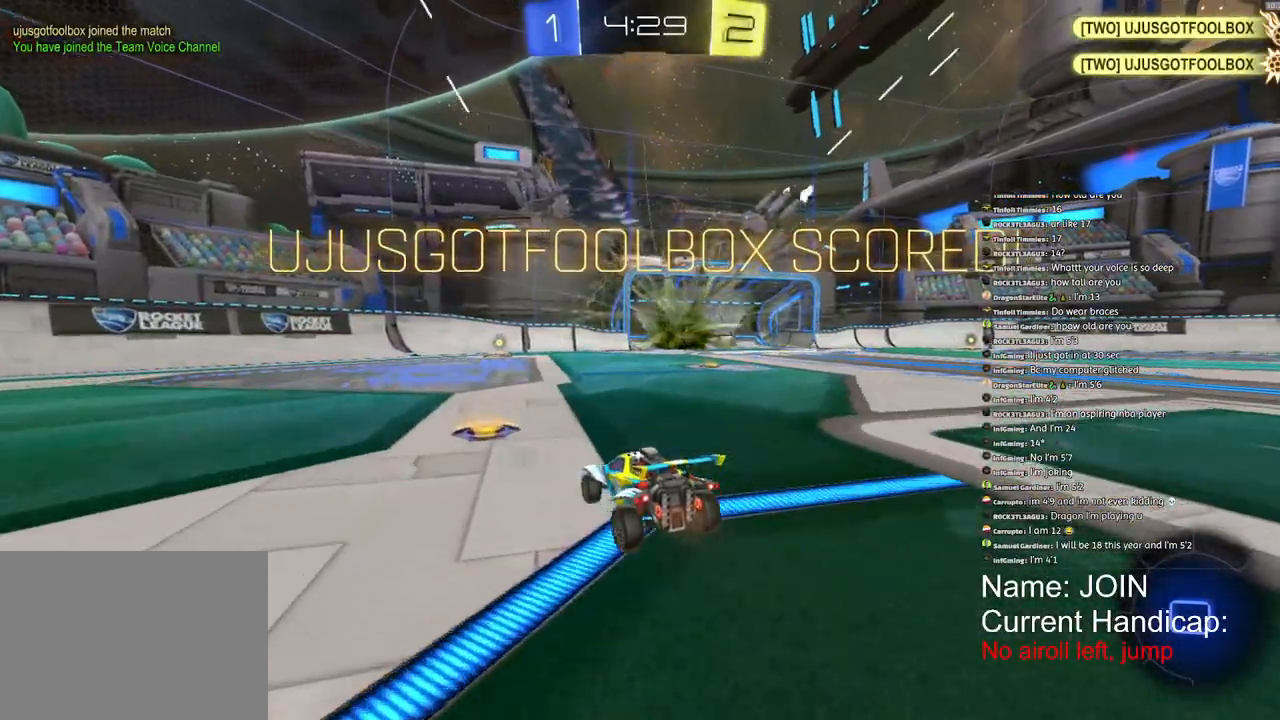
{"buttons": ["R1", "R2"], "left_stick": "center", "right_stick": "center", "events": []}
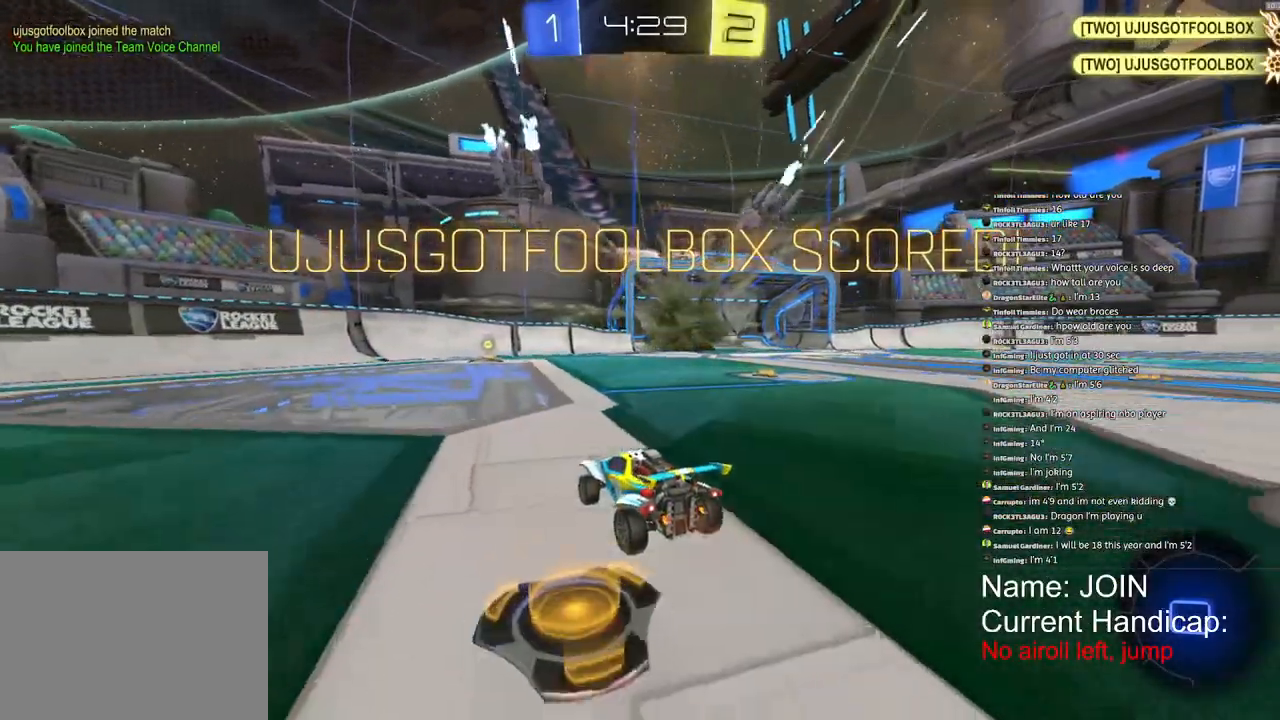
{"buttons": ["R1", "R2"], "left_stick": "center", "right_stick": "center", "events": []}
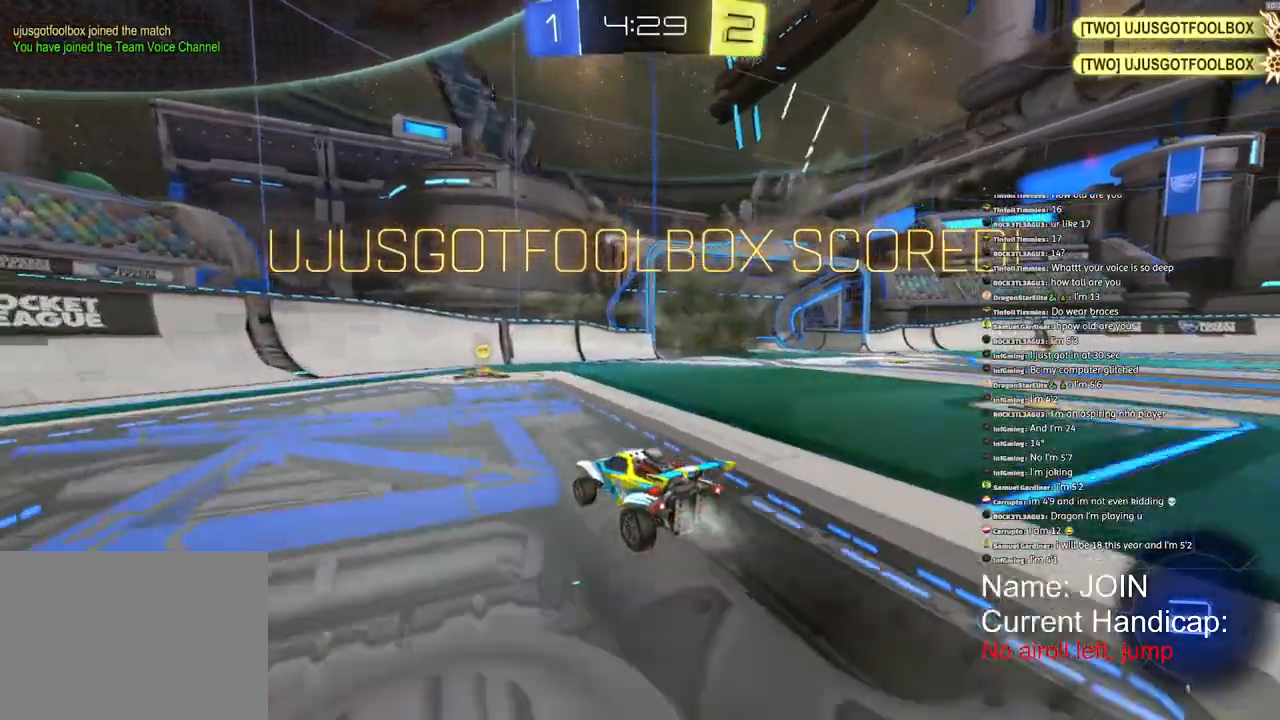
{"buttons": ["R1", "R2"], "left_stick": "right", "right_stick": "center", "events": [[183, "left_stick", "right"]]}
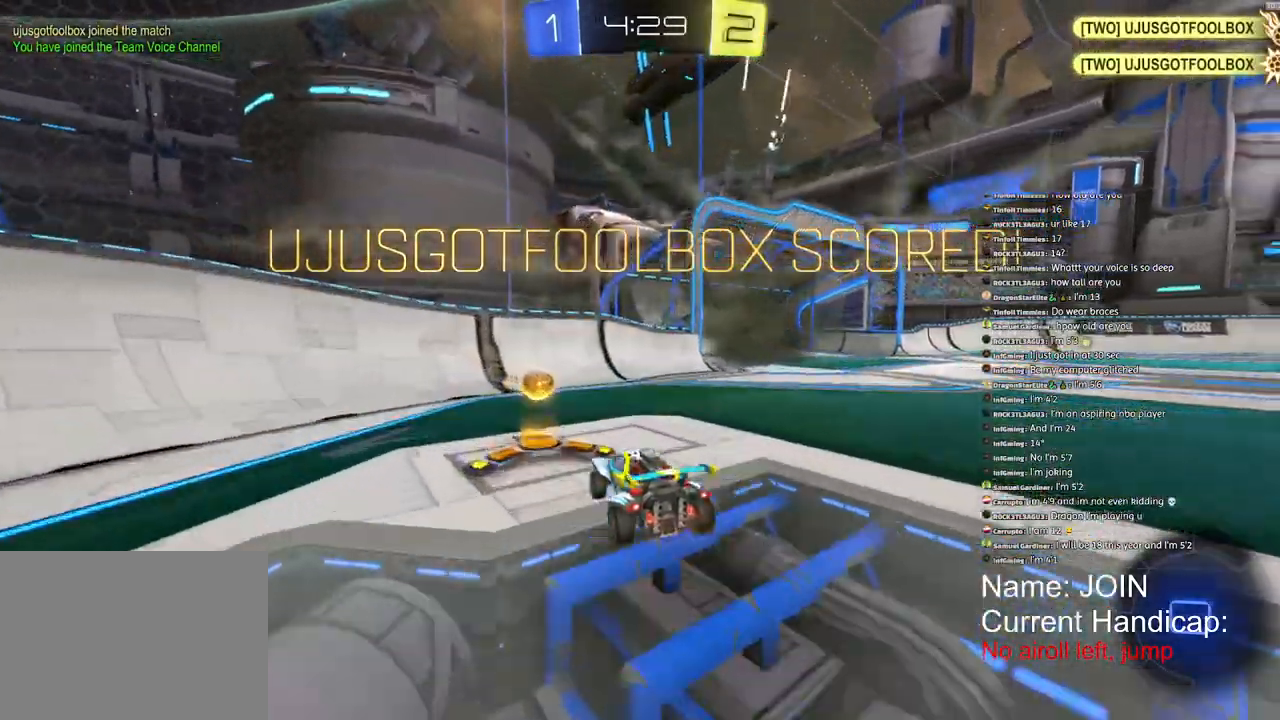
{"buttons": ["R1", "R2"], "left_stick": "center", "right_stick": "center", "events": [[417, "left_stick", "center"]]}
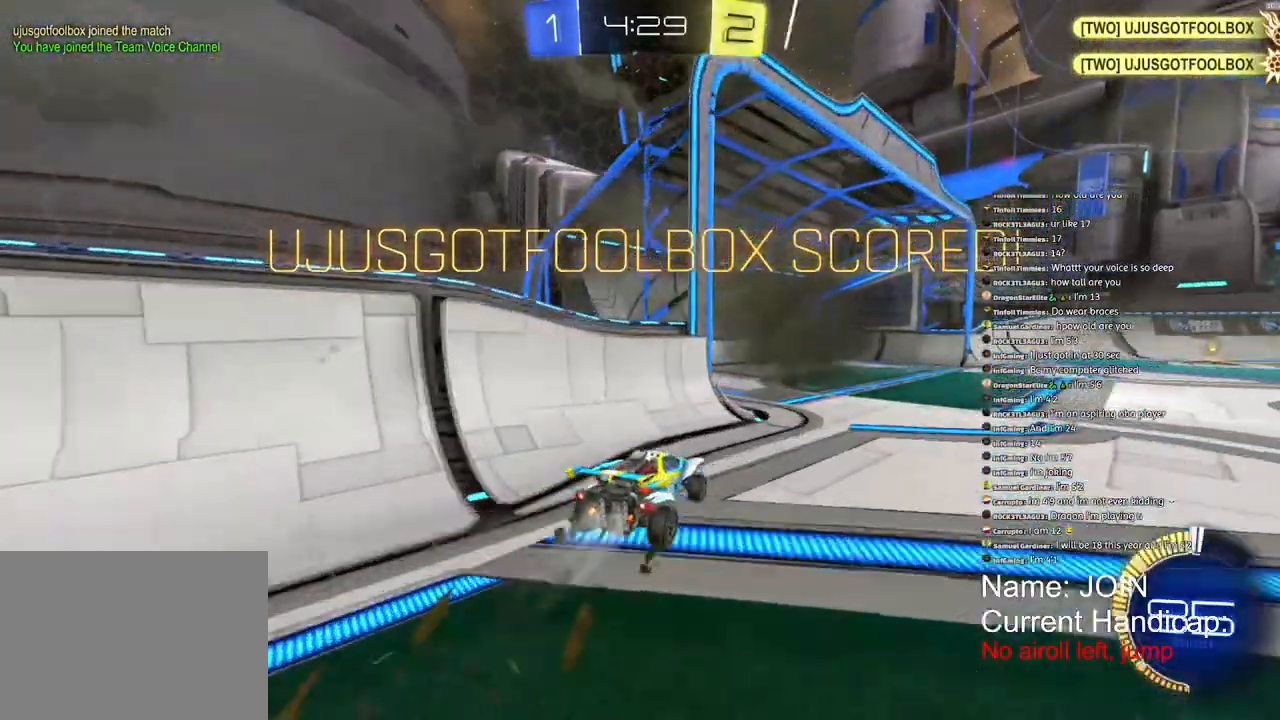
{"buttons": ["R2"], "left_stick": "center", "right_stick": "center", "events": [[317, "R1", "up"]]}
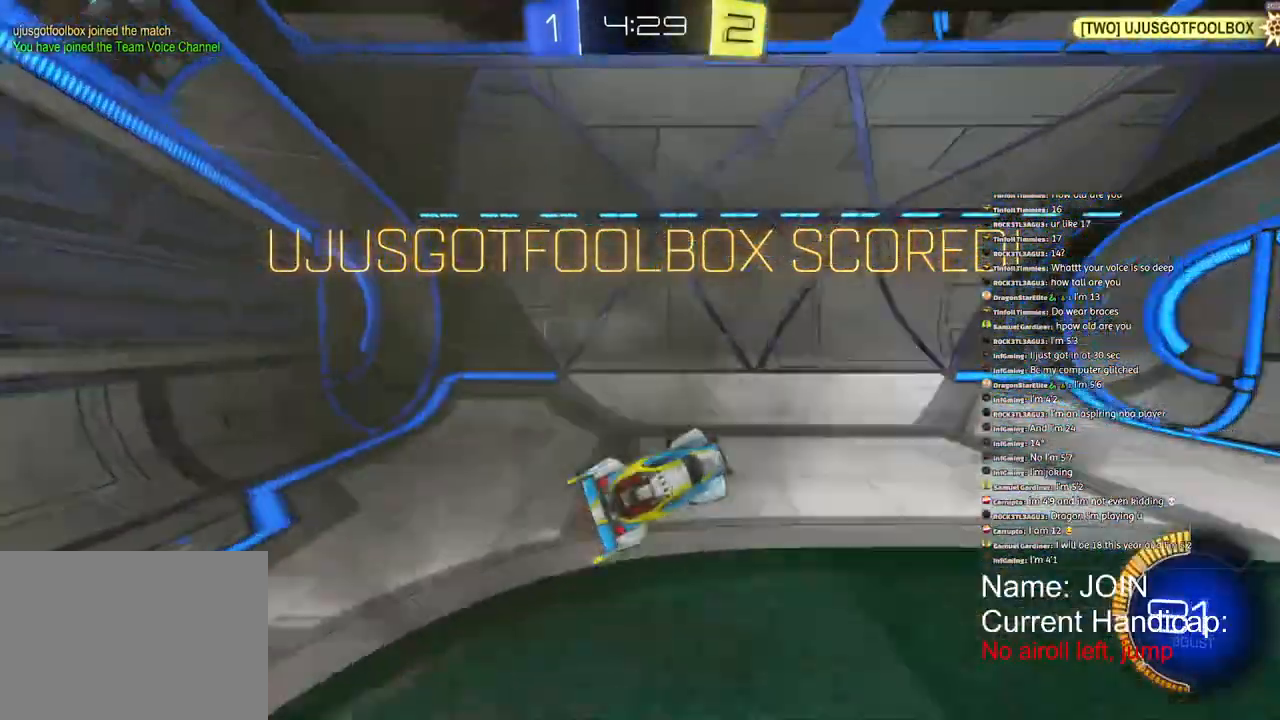
{"buttons": ["R2"], "left_stick": "center", "right_stick": "center", "events": []}
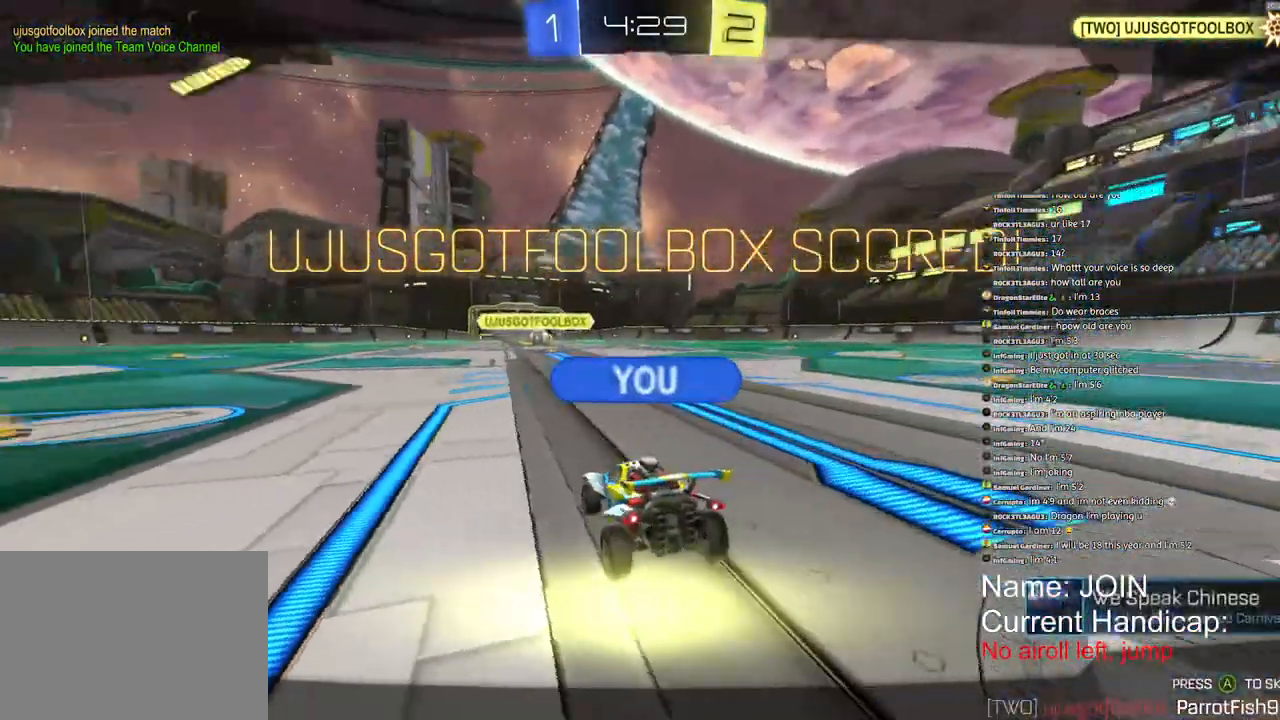
{"buttons": [], "left_stick": "center", "right_stick": "center", "events": [[33, "CROSS", "down"], [83, "CROSS", "up"], [150, "R2", "up"]]}
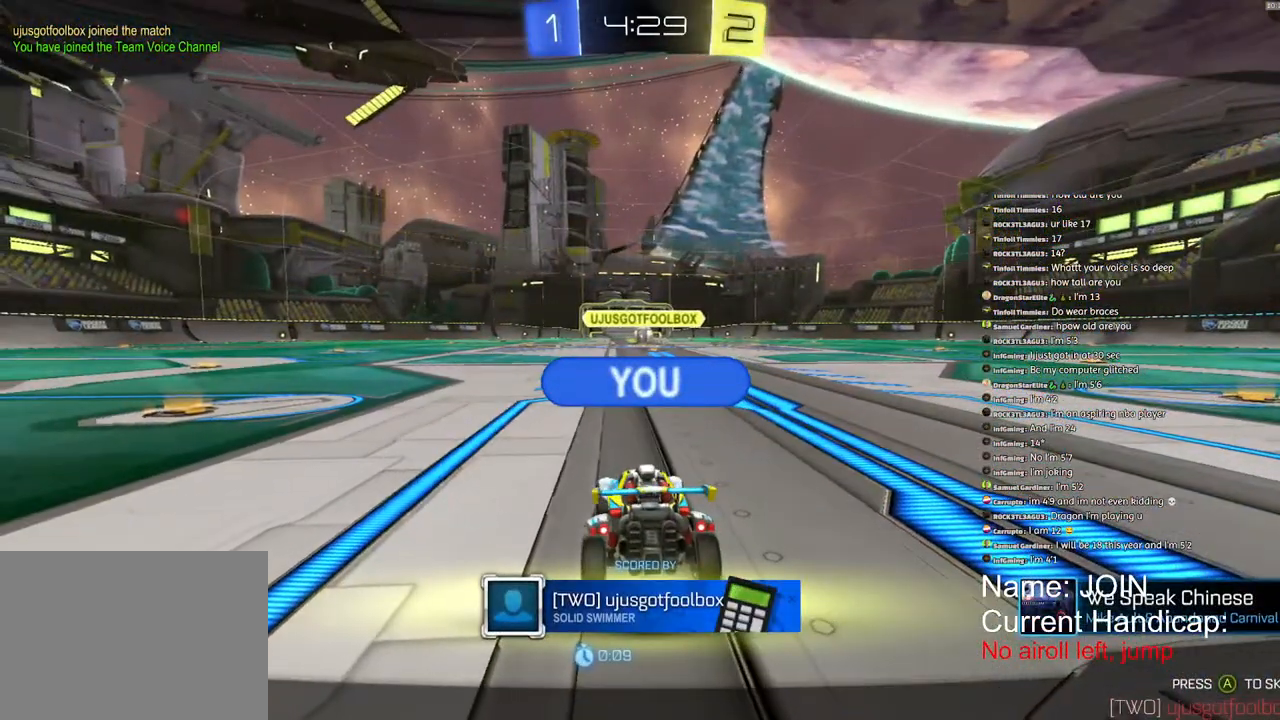
{"buttons": [], "left_stick": "center", "right_stick": "center", "events": []}
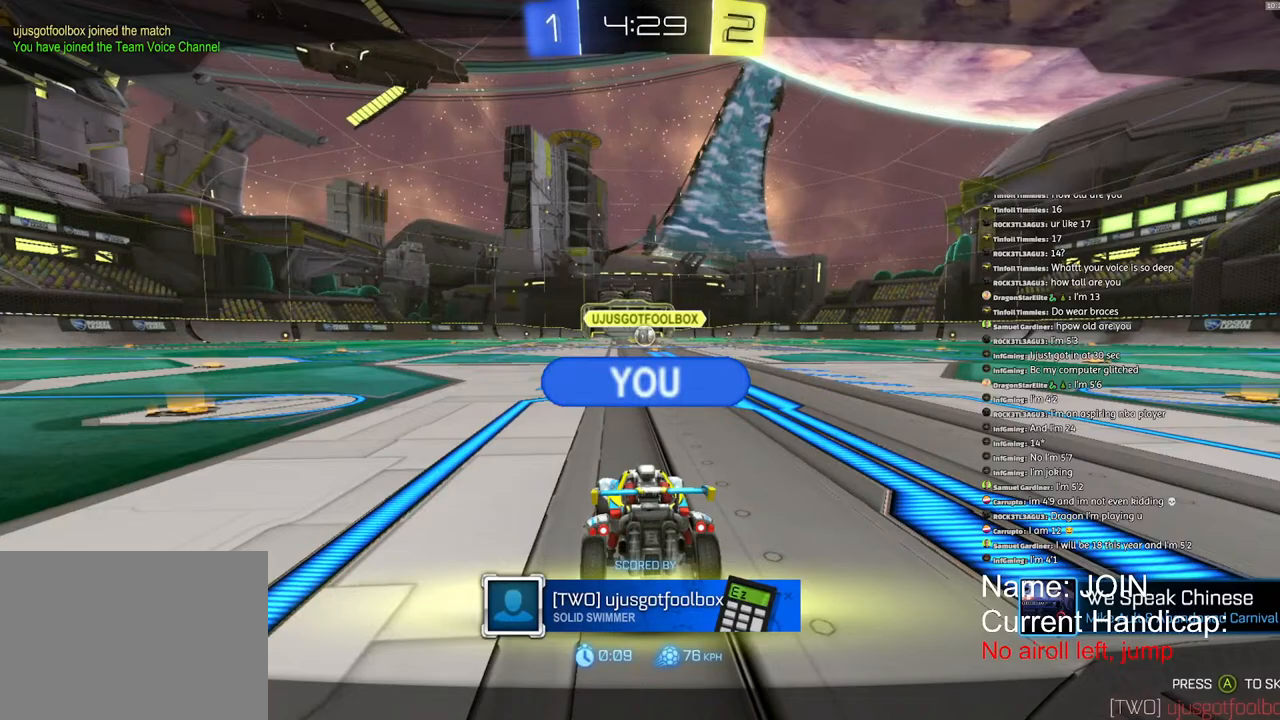
{"buttons": [], "left_stick": "center", "right_stick": "center", "events": []}
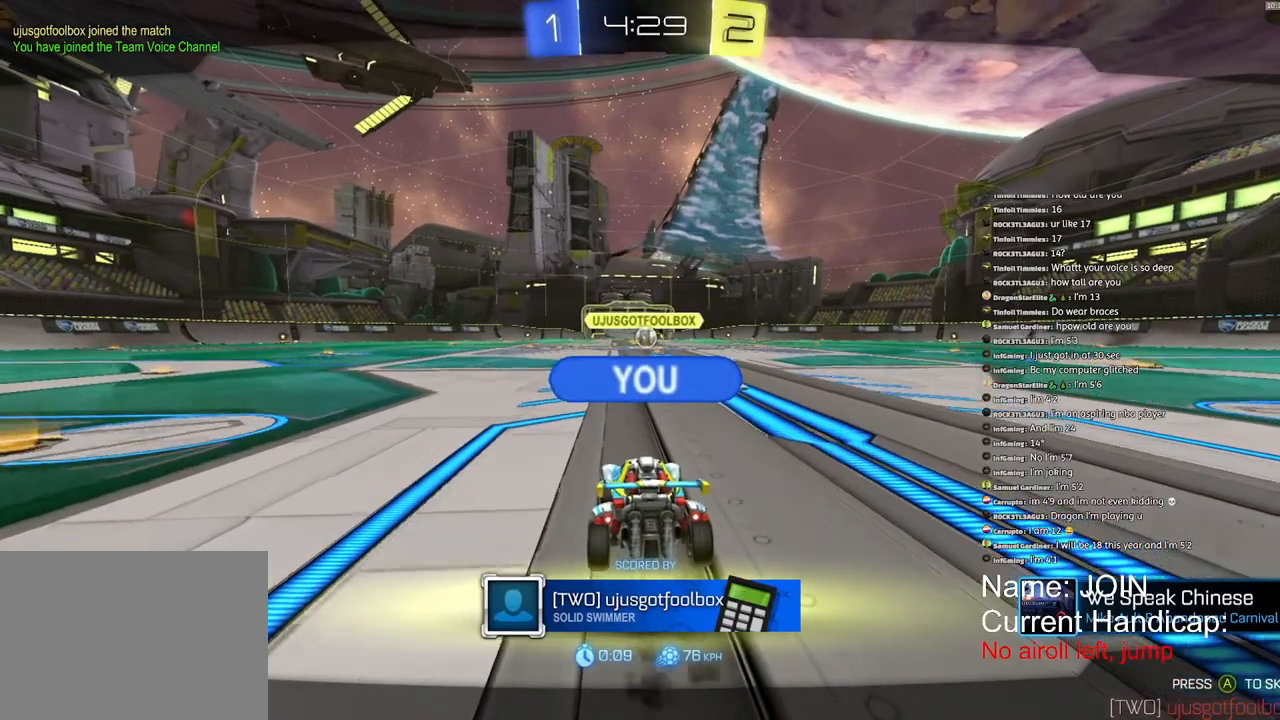
{"buttons": [], "left_stick": "center", "right_stick": "center", "events": []}
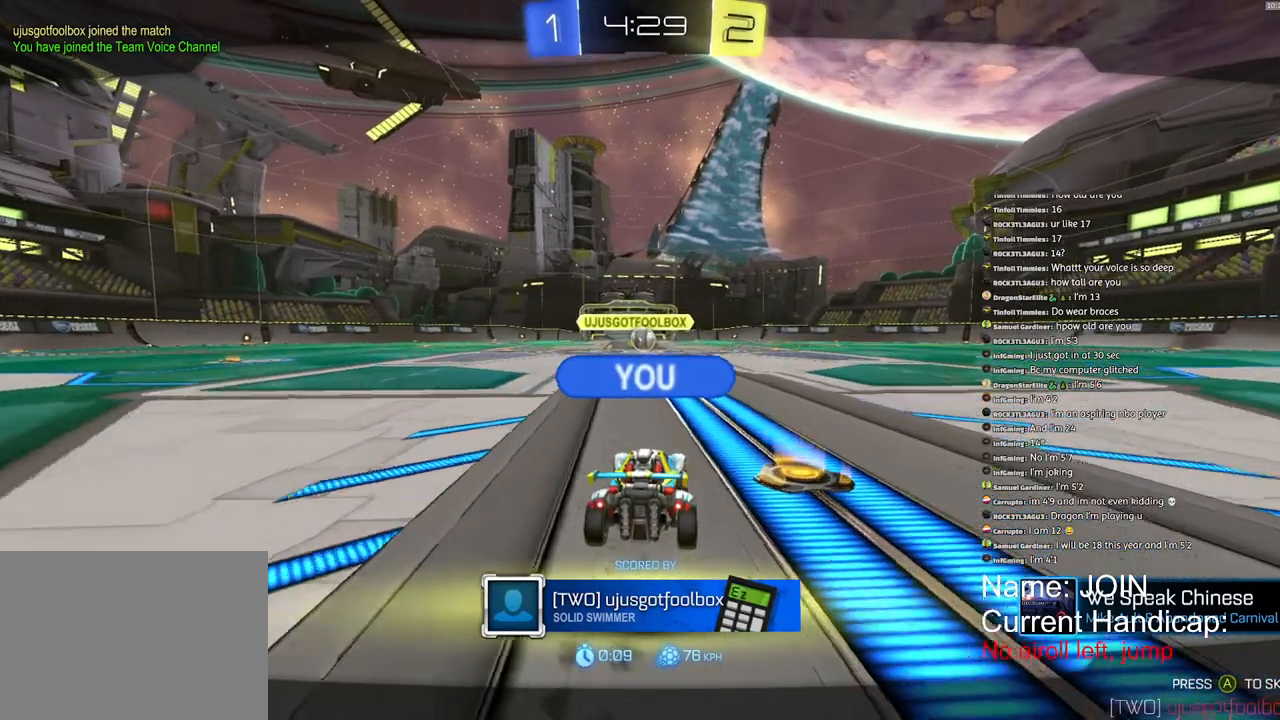
{"buttons": [], "left_stick": "center", "right_stick": "center", "events": []}
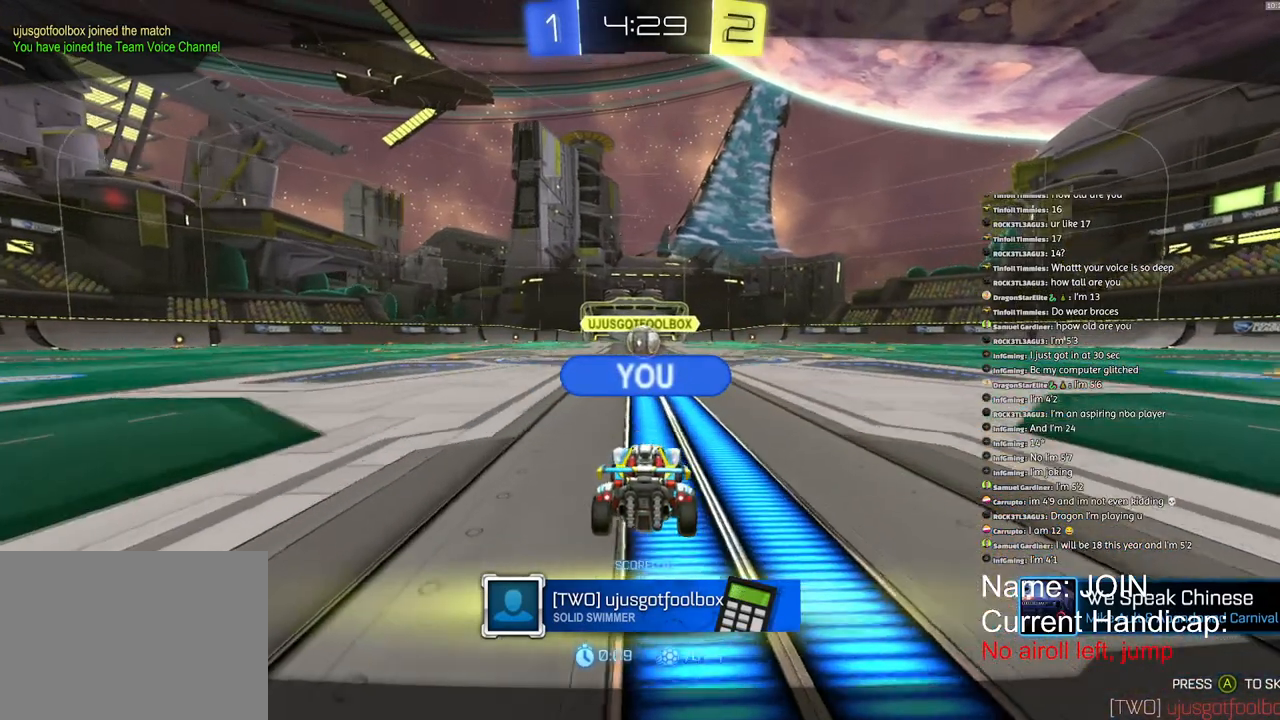
{"buttons": [], "left_stick": "center", "right_stick": "center", "events": []}
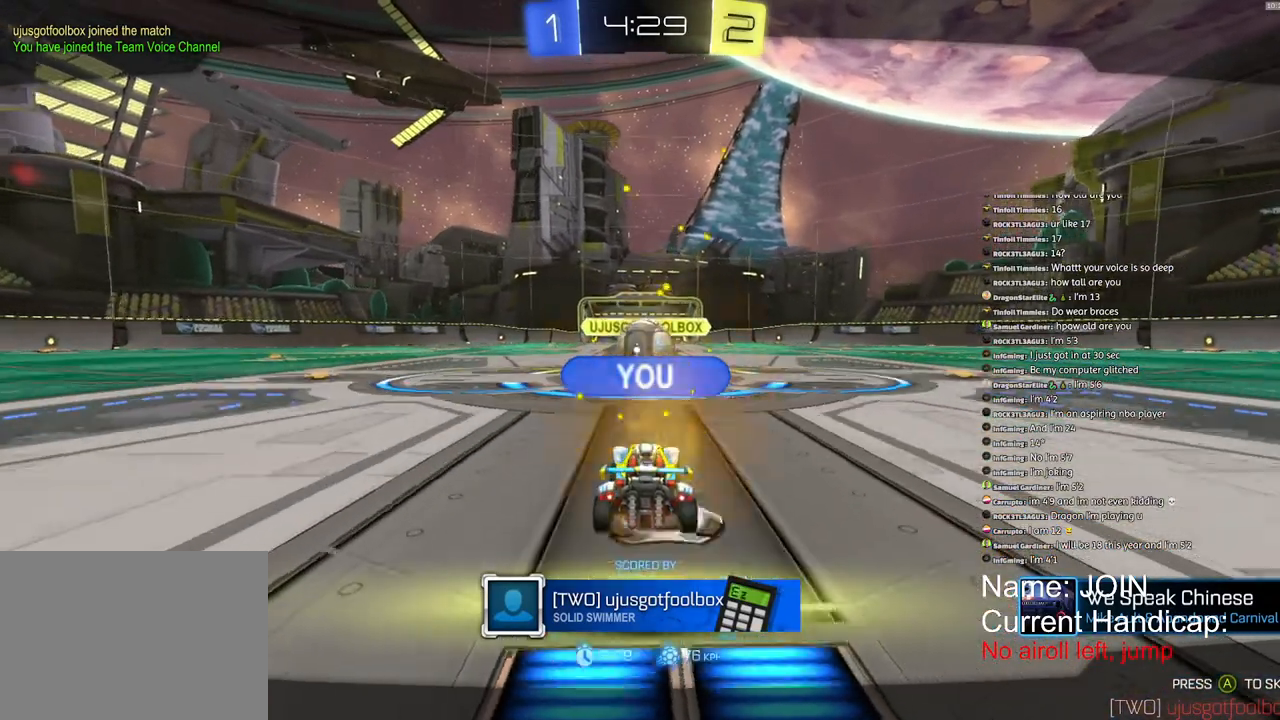
{"buttons": [], "left_stick": "center", "right_stick": "center", "events": []}
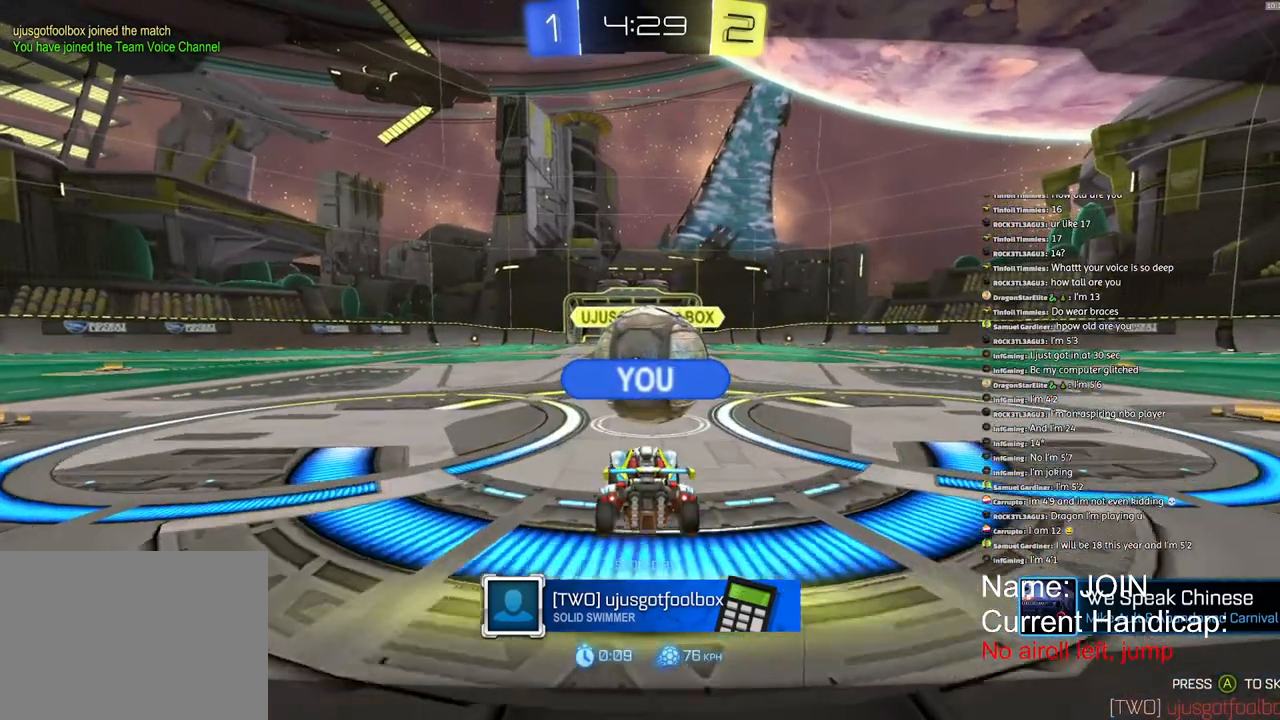
{"buttons": [], "left_stick": "center", "right_stick": "center", "events": []}
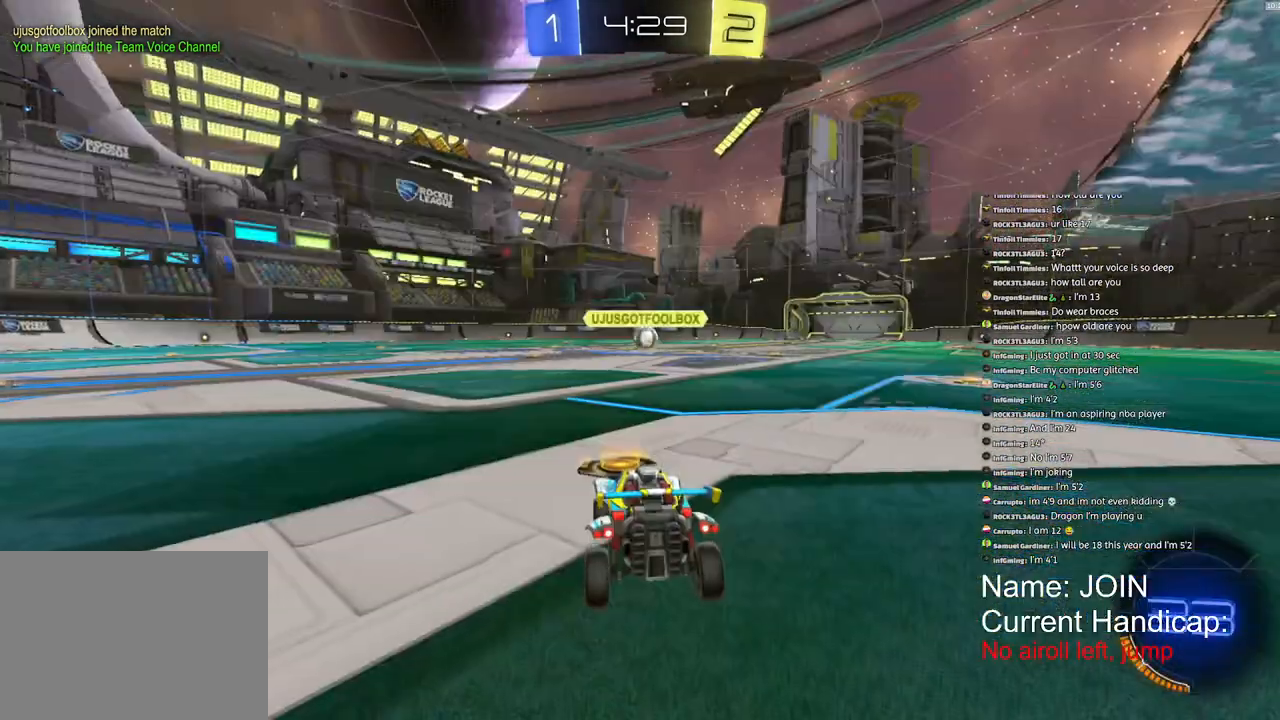
{"buttons": [], "left_stick": "center", "right_stick": "center", "events": []}
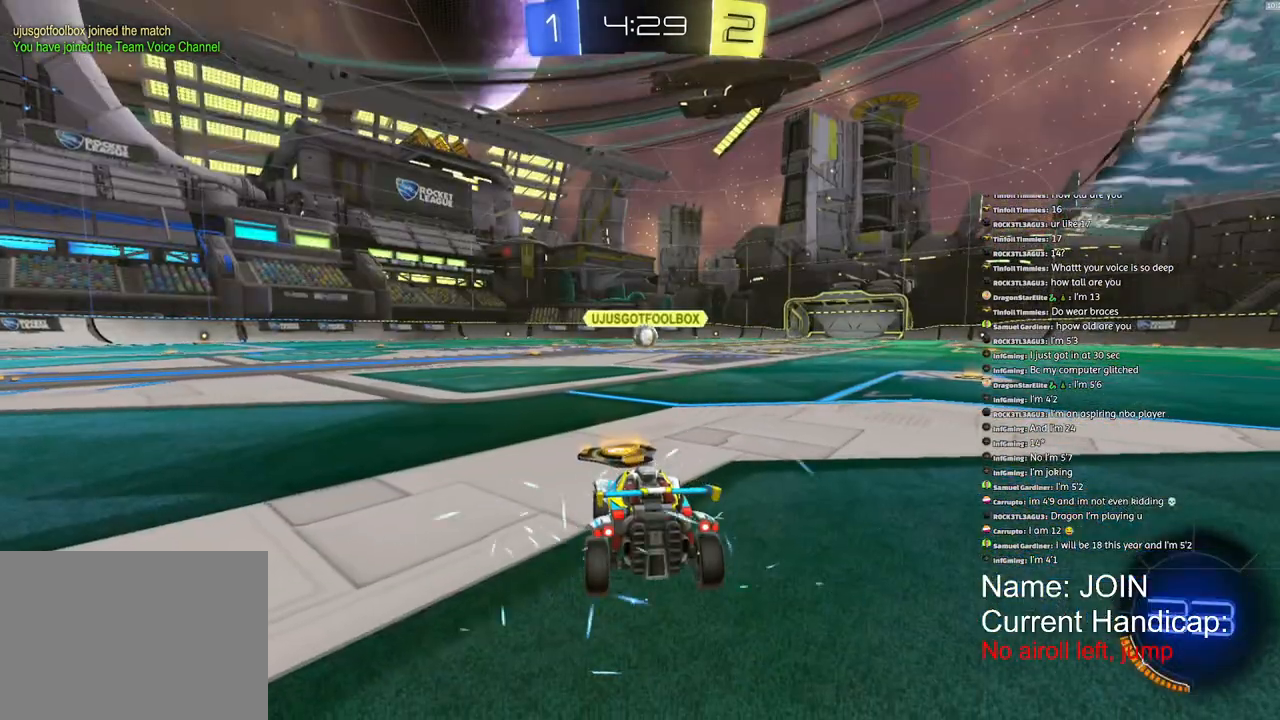
{"buttons": ["R1", "R2"], "left_stick": "center", "right_stick": "center", "events": [[350, "R2", "down"], [367, "R1", "down"]]}